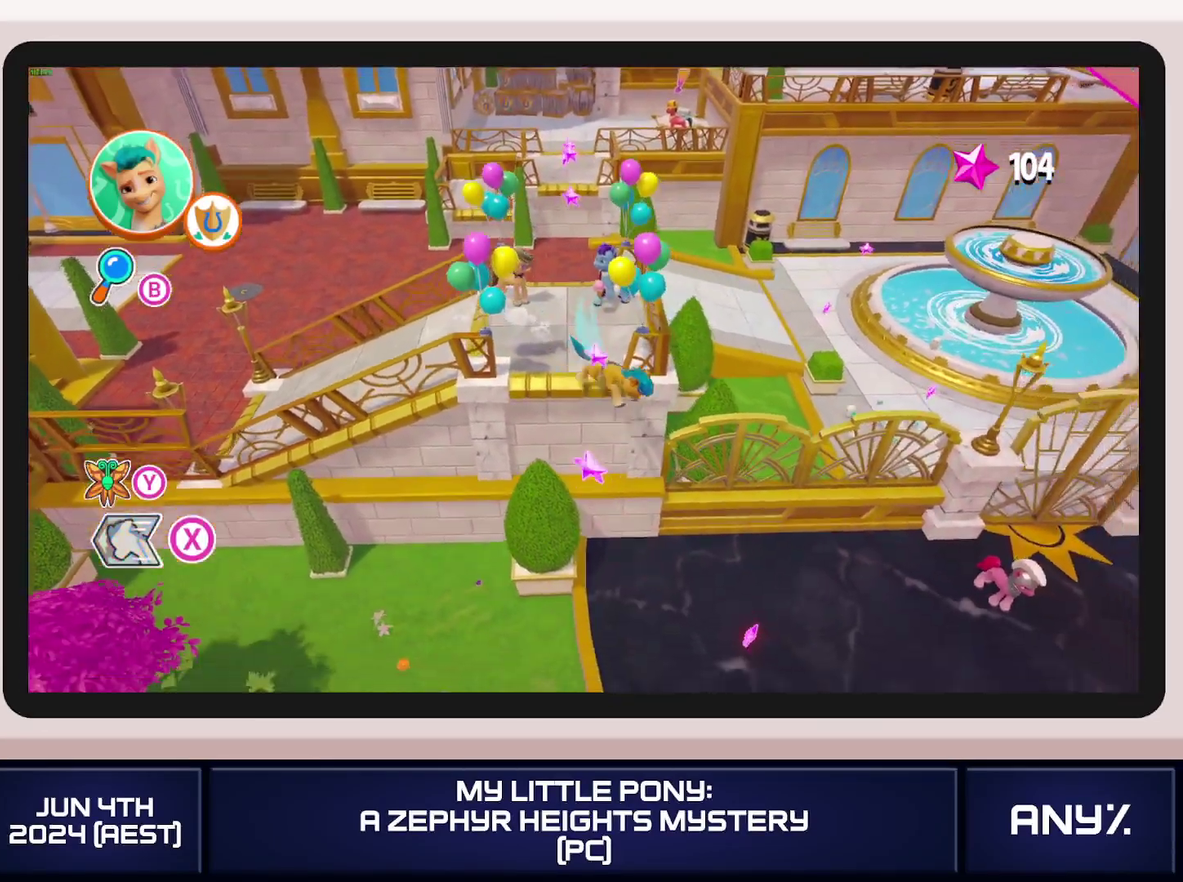
Gameplay with a controller (Xbox layout); each line is a JSON object with the inputs held at the frame after it. "events" lists button and stick changes between this image and that frame as [ms after this image, input, new state], when the widget could be followed in between. This document gives stick clicks only as held states, not as events. Not read: keyboard_mouse.
{"buttons": ["X"], "left_stick": "right", "right_stick": "center", "events": [[33, "X", "down"], [166, "left_stick", "right"]]}
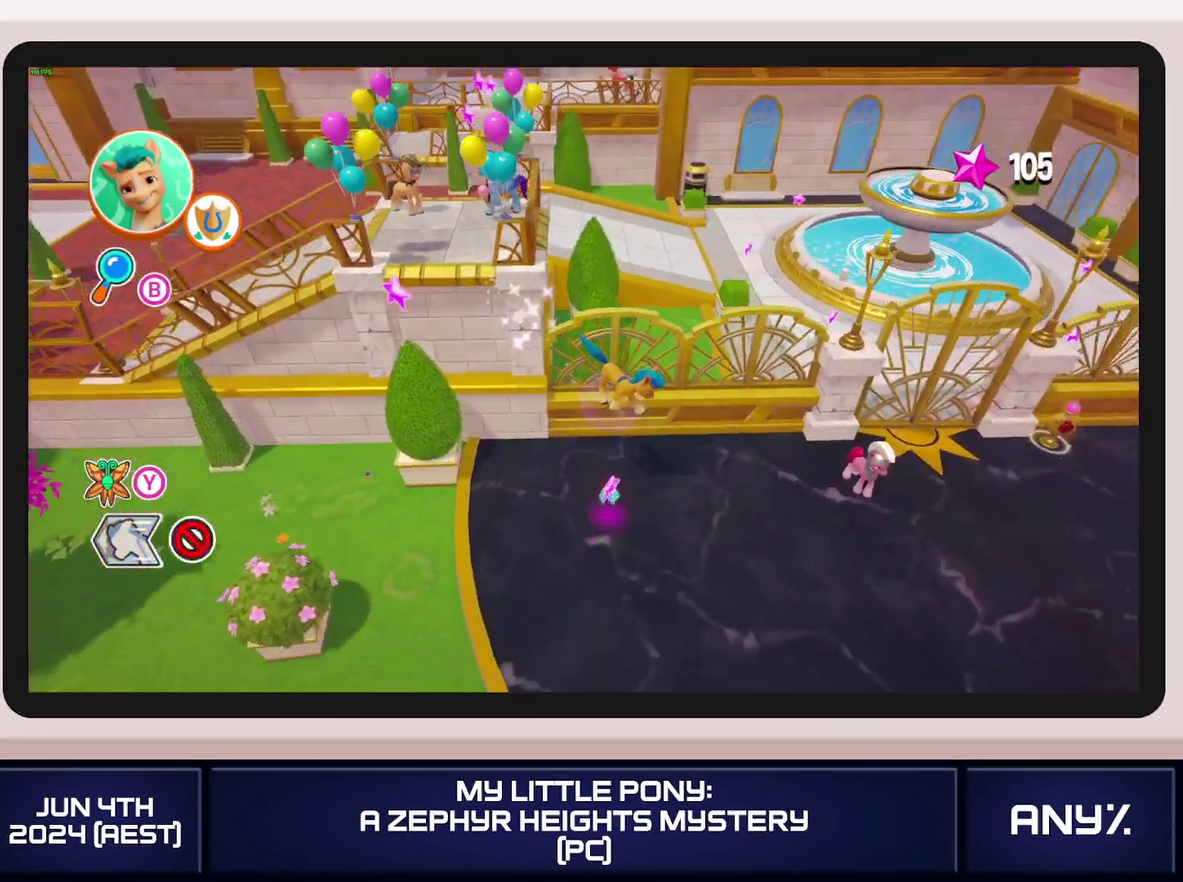
{"buttons": ["X"], "left_stick": "right", "right_stick": "center", "events": []}
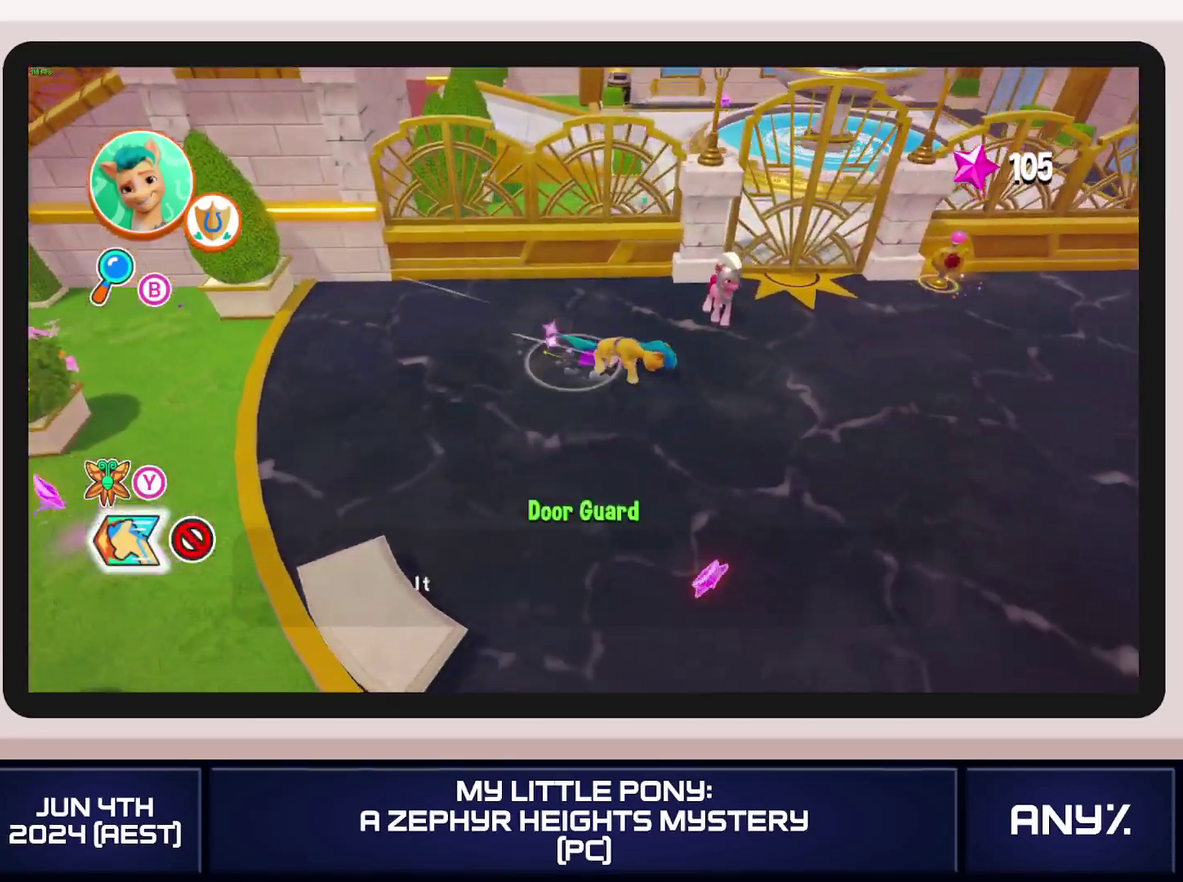
{"buttons": ["X"], "left_stick": "right", "right_stick": "center", "events": []}
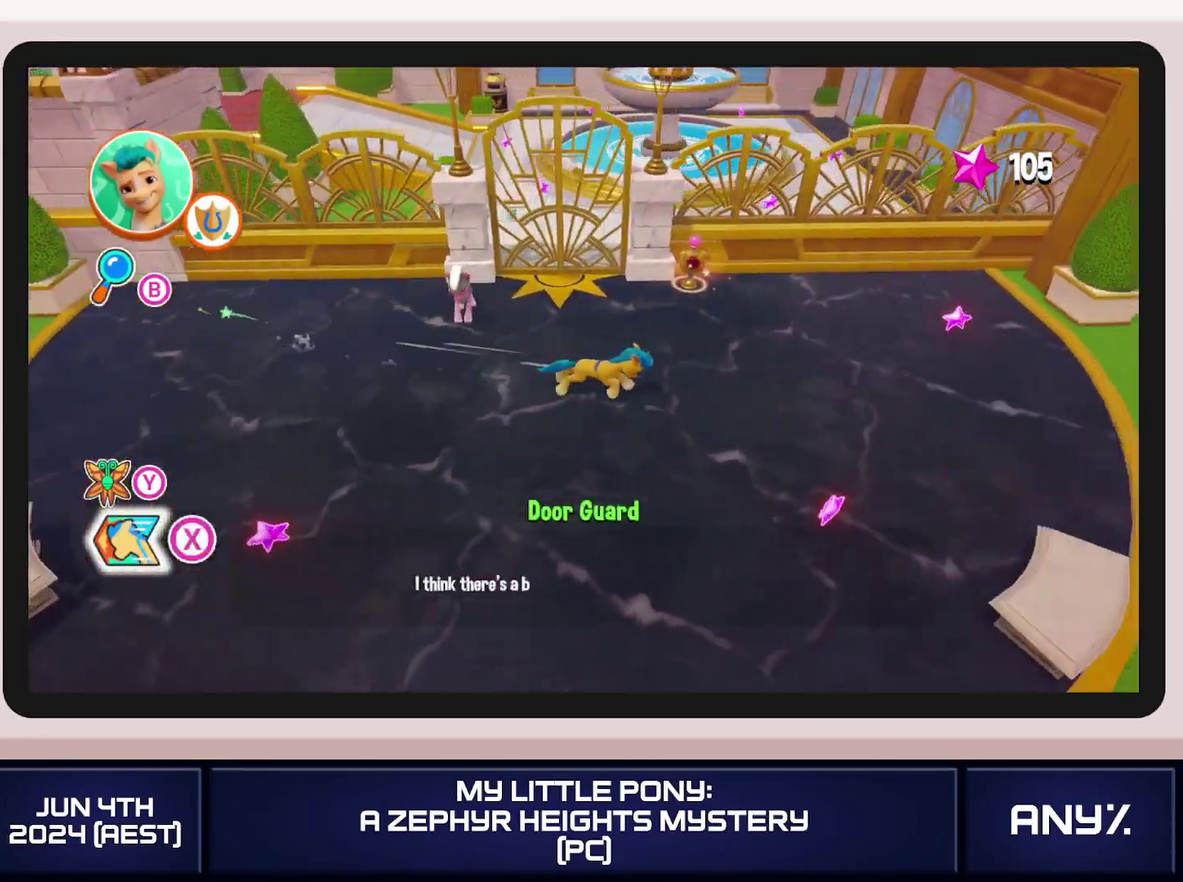
{"buttons": ["A", "X"], "left_stick": "right", "right_stick": "center", "events": [[467, "A", "down"]]}
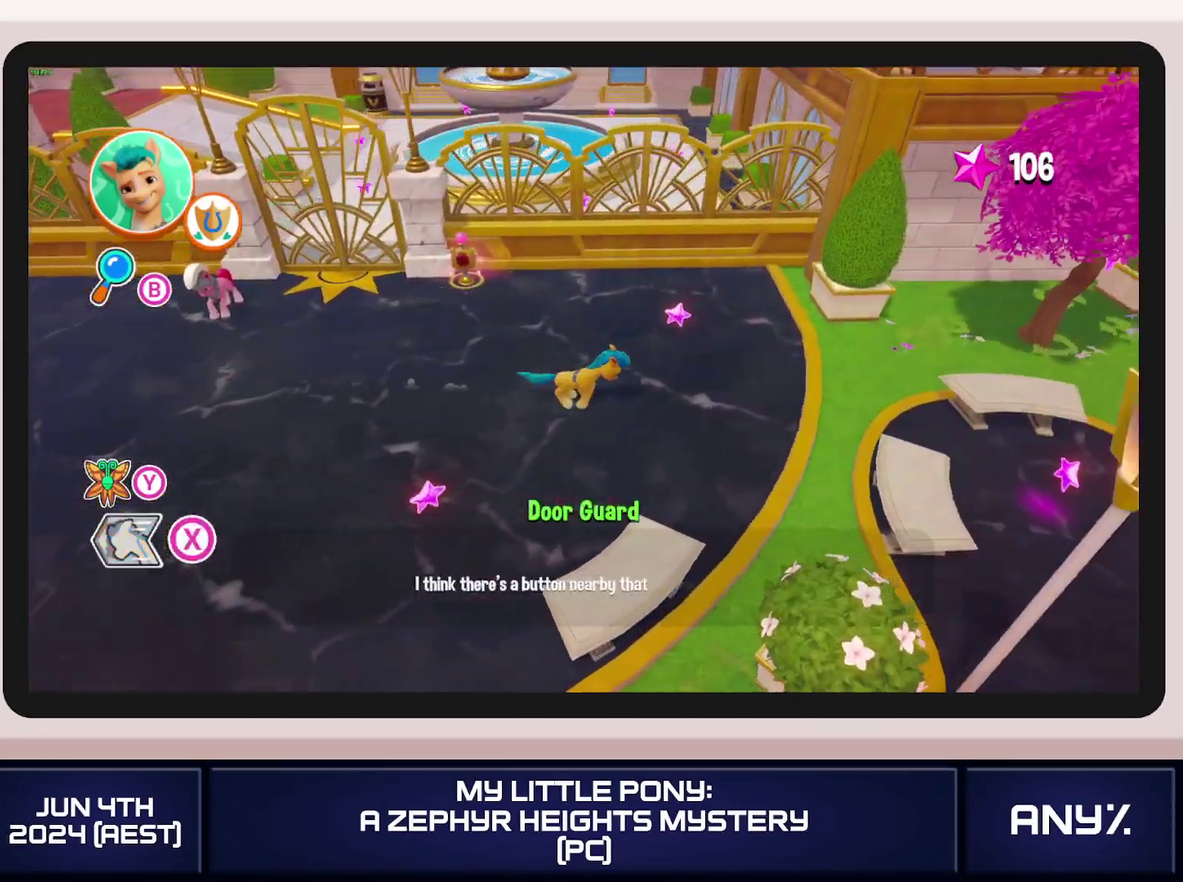
{"buttons": [], "left_stick": "center", "right_stick": "center", "events": [[100, "A", "up"], [166, "X", "up"], [450, "left_stick", "center"]]}
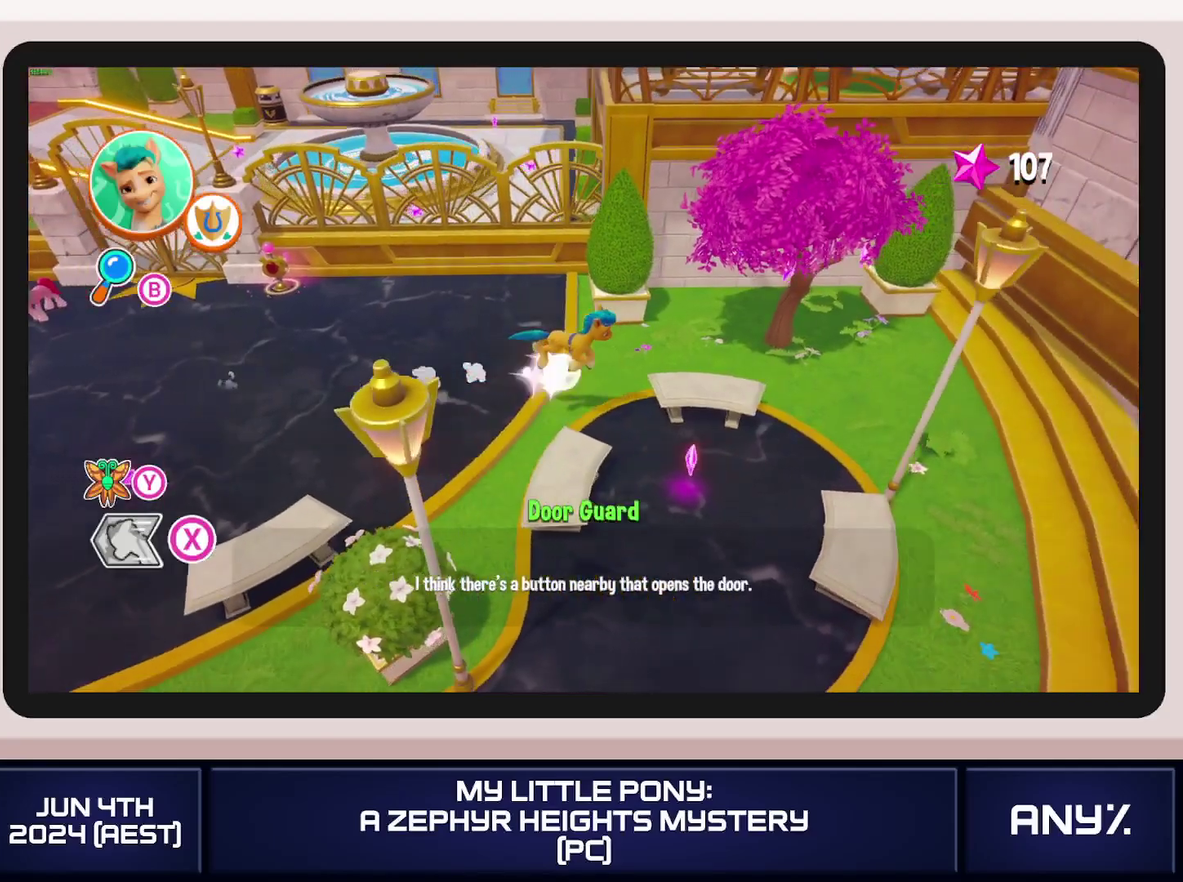
{"buttons": [], "left_stick": "center", "right_stick": "center"}
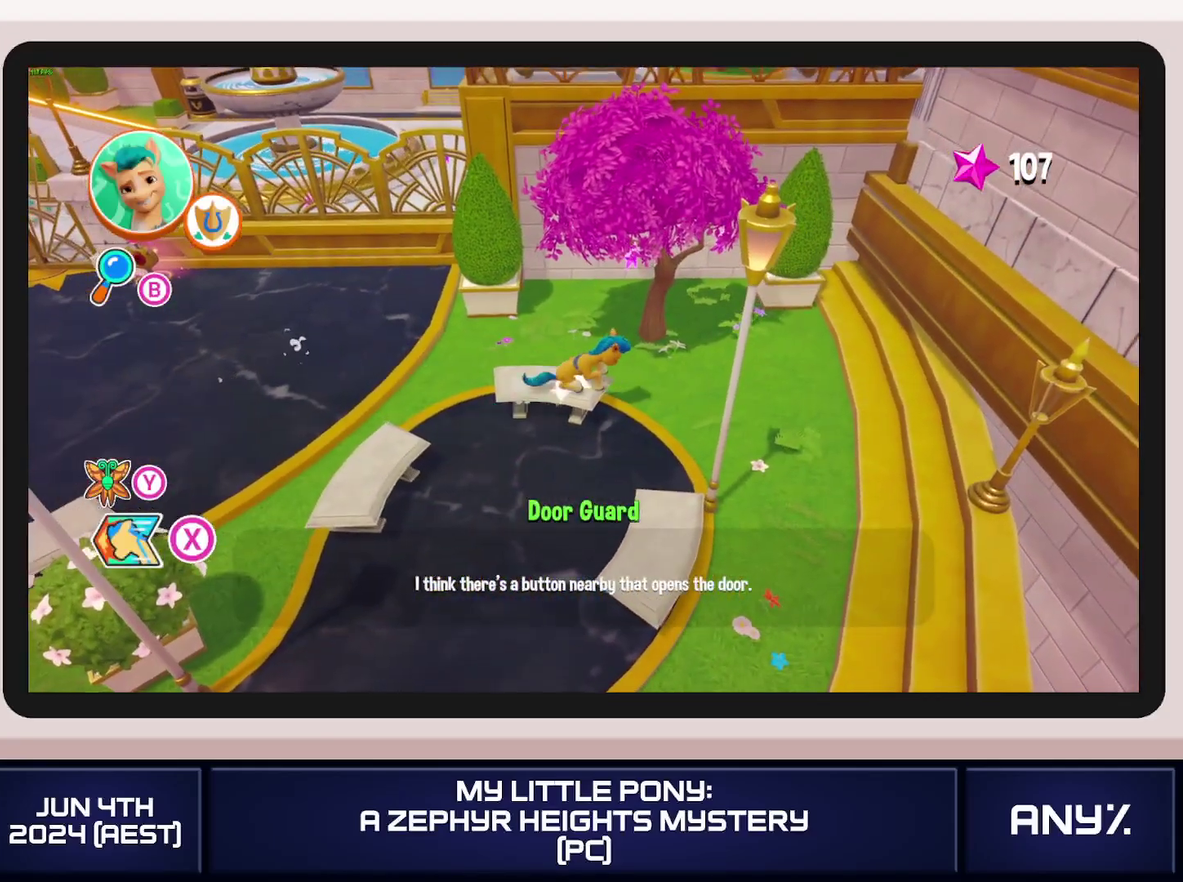
{"buttons": ["A"], "left_stick": "up-right", "right_stick": "center"}
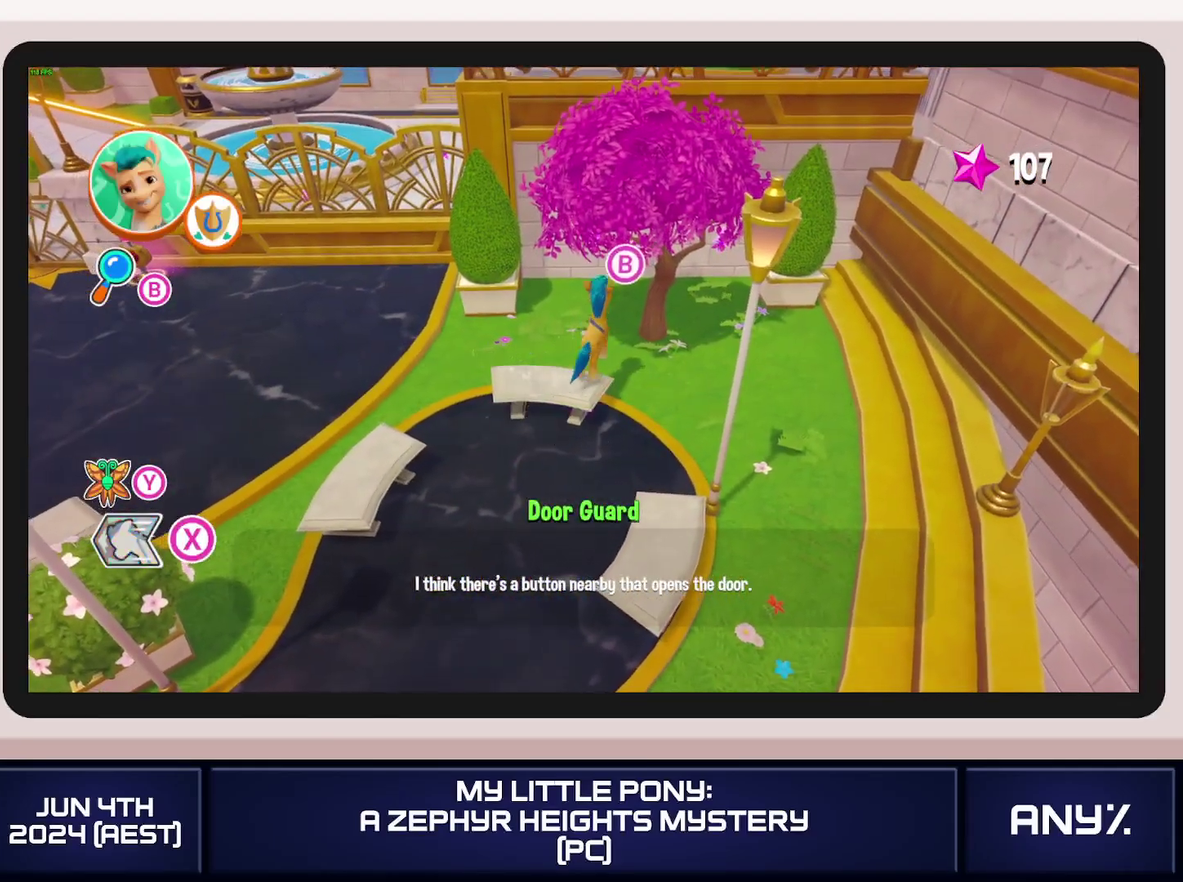
{"buttons": ["A"], "left_stick": "up-right", "right_stick": "center", "events": [[50, "A", "up"], [467, "A", "down"]]}
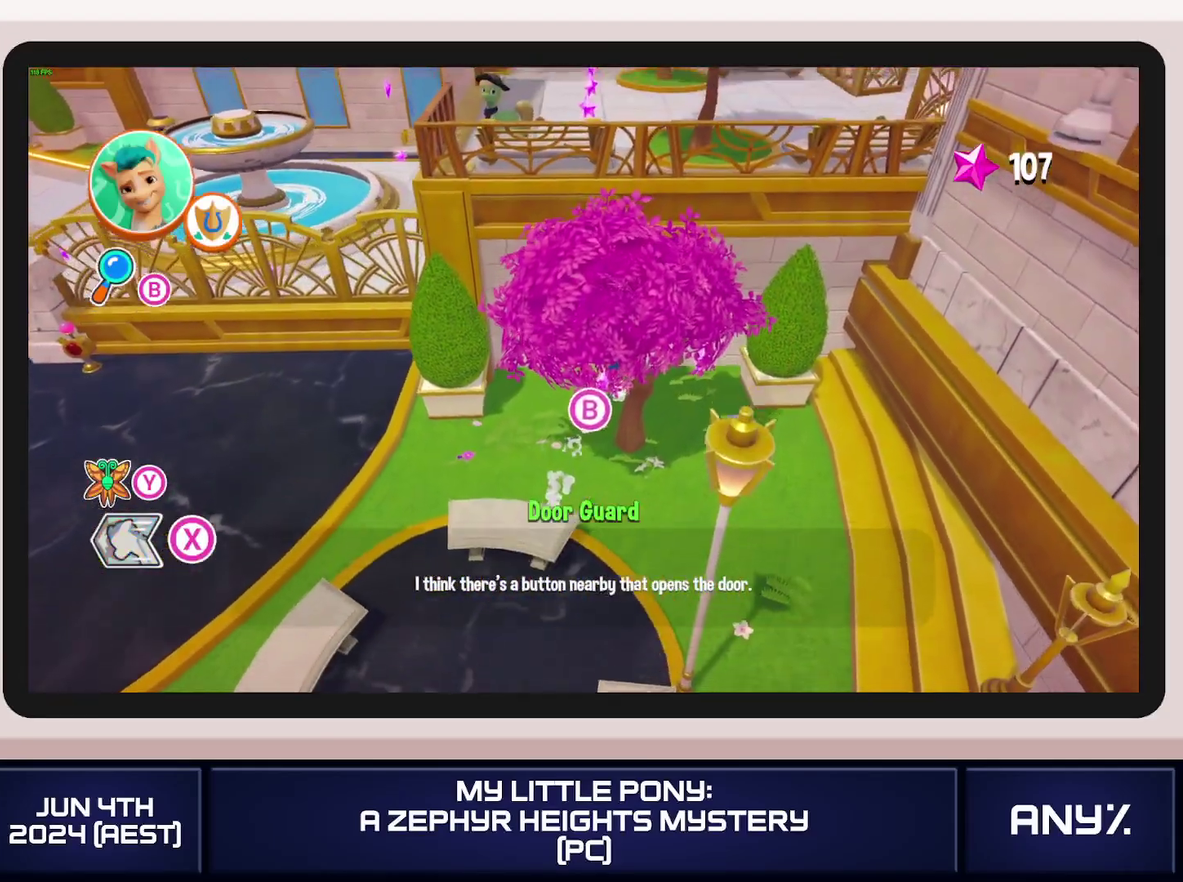
{"buttons": ["A"], "left_stick": "right", "right_stick": "center", "events": [[100, "A", "up"], [166, "left_stick", "right"], [183, "A", "down"], [300, "A", "up"], [450, "A", "down"]]}
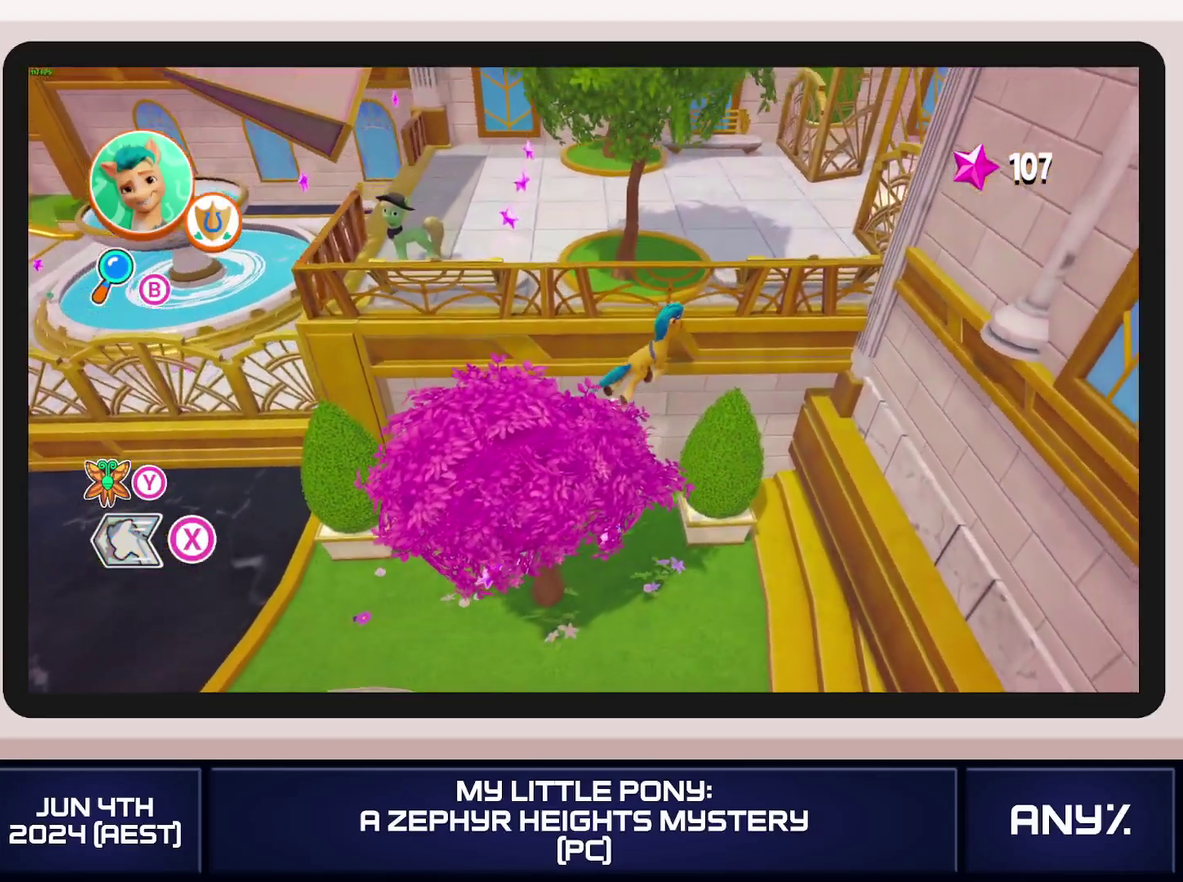
{"buttons": [], "left_stick": "up-left", "right_stick": "center", "events": [[33, "A", "up"], [117, "A", "down"], [167, "left_stick", "center"], [184, "A", "up"], [250, "A", "down"], [334, "A", "up"], [384, "A", "down"], [467, "A", "up"], [484, "left_stick", "up-left"]]}
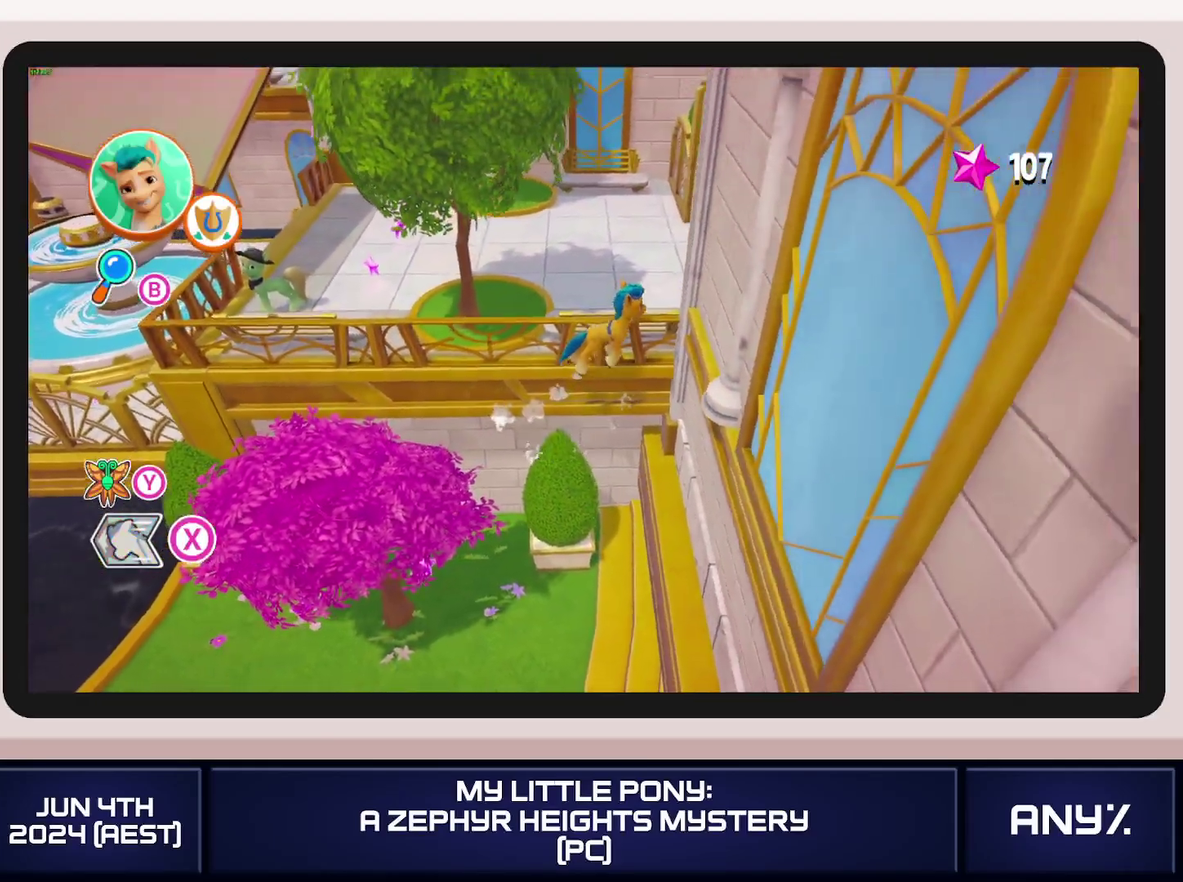
{"buttons": [], "left_stick": "up", "right_stick": "center", "events": [[33, "A", "down"], [116, "A", "up"], [166, "A", "down"], [183, "left_stick", "left"], [283, "A", "up"], [333, "A", "down"], [400, "left_stick", "up-left"], [433, "A", "up"], [483, "left_stick", "up"]]}
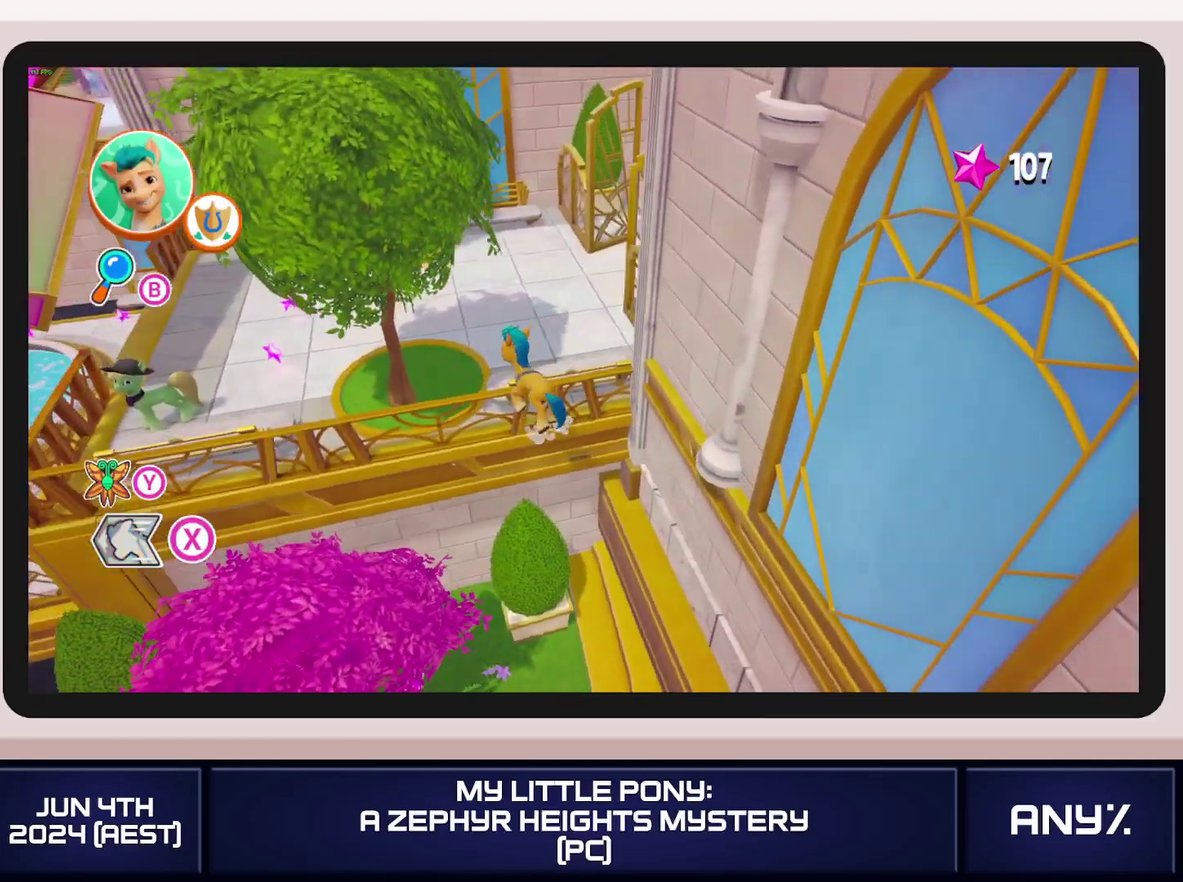
{"buttons": ["X"], "left_stick": "up", "right_stick": "center", "events": [[33, "A", "down"], [117, "A", "up"], [400, "X", "down"]]}
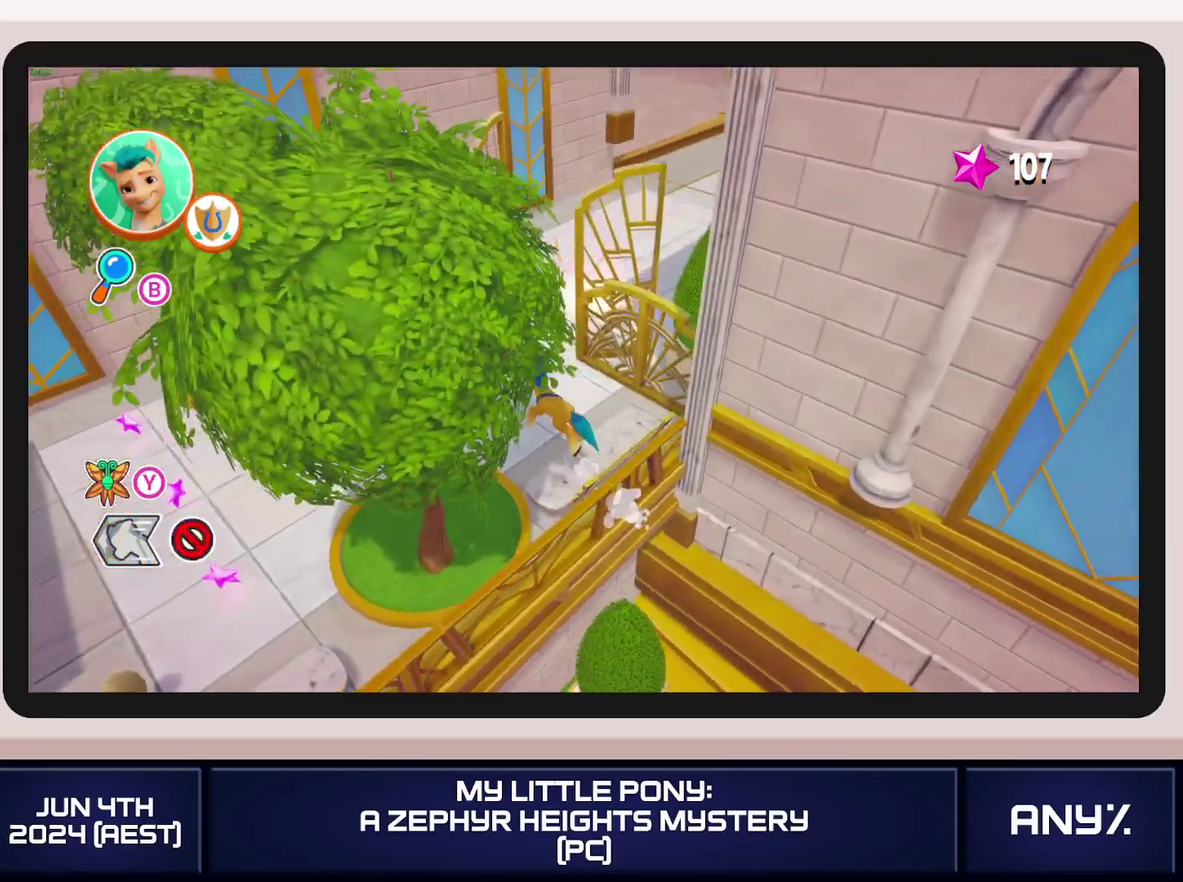
{"buttons": ["X"], "left_stick": "up", "right_stick": "center", "events": []}
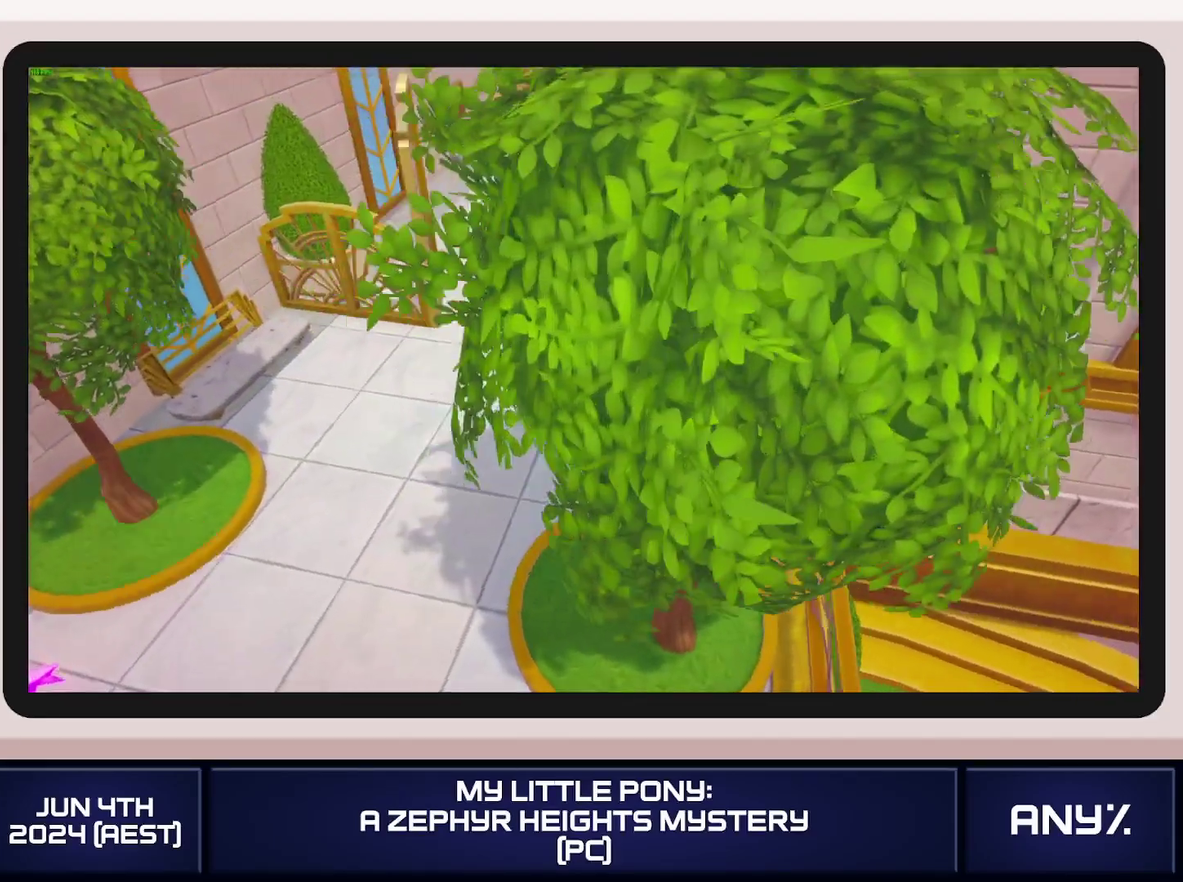
{"buttons": [], "left_stick": "center", "right_stick": "center", "events": [[267, "X", "up"], [384, "left_stick", "up-right"], [434, "left_stick", "center"]]}
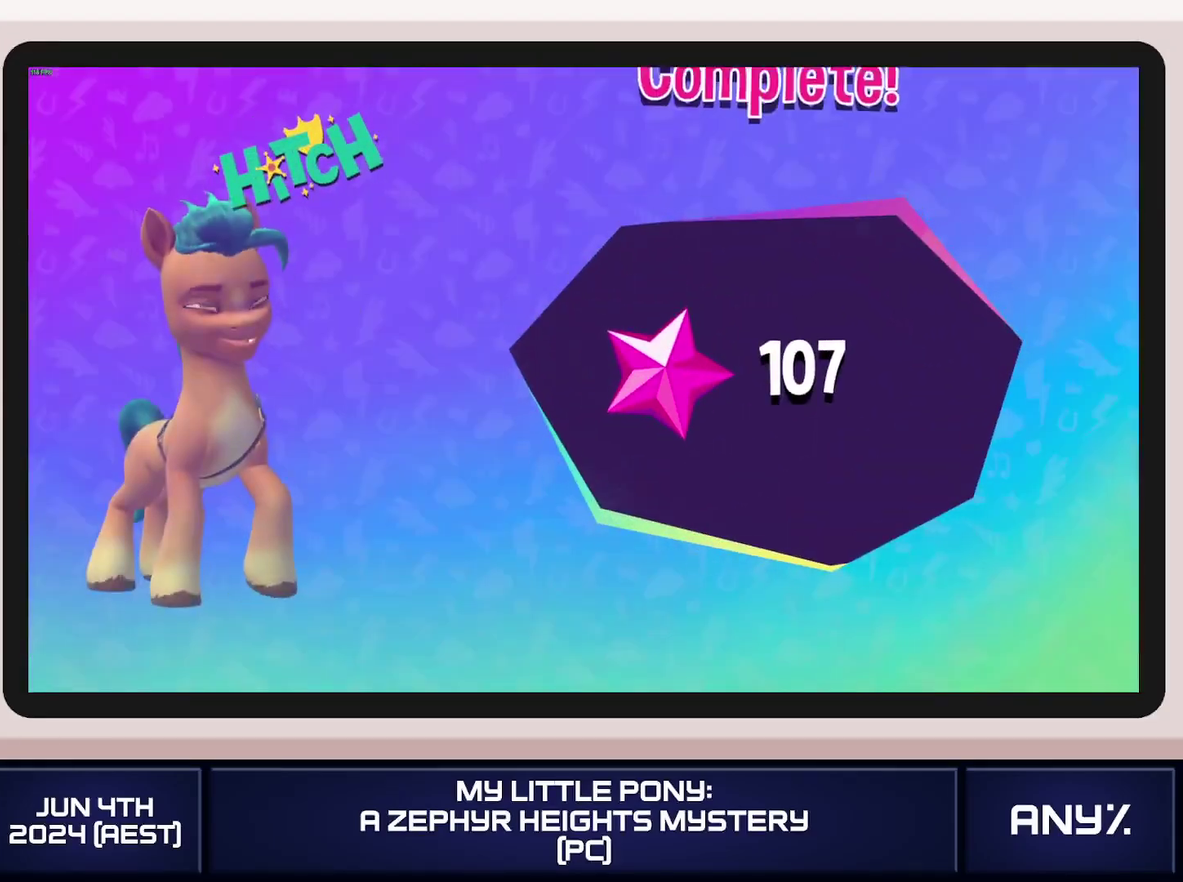
{"buttons": ["A"], "left_stick": "center", "right_stick": "center", "events": [[116, "A", "down"], [200, "A", "up"], [300, "A", "down"], [367, "A", "up"], [450, "A", "down"]]}
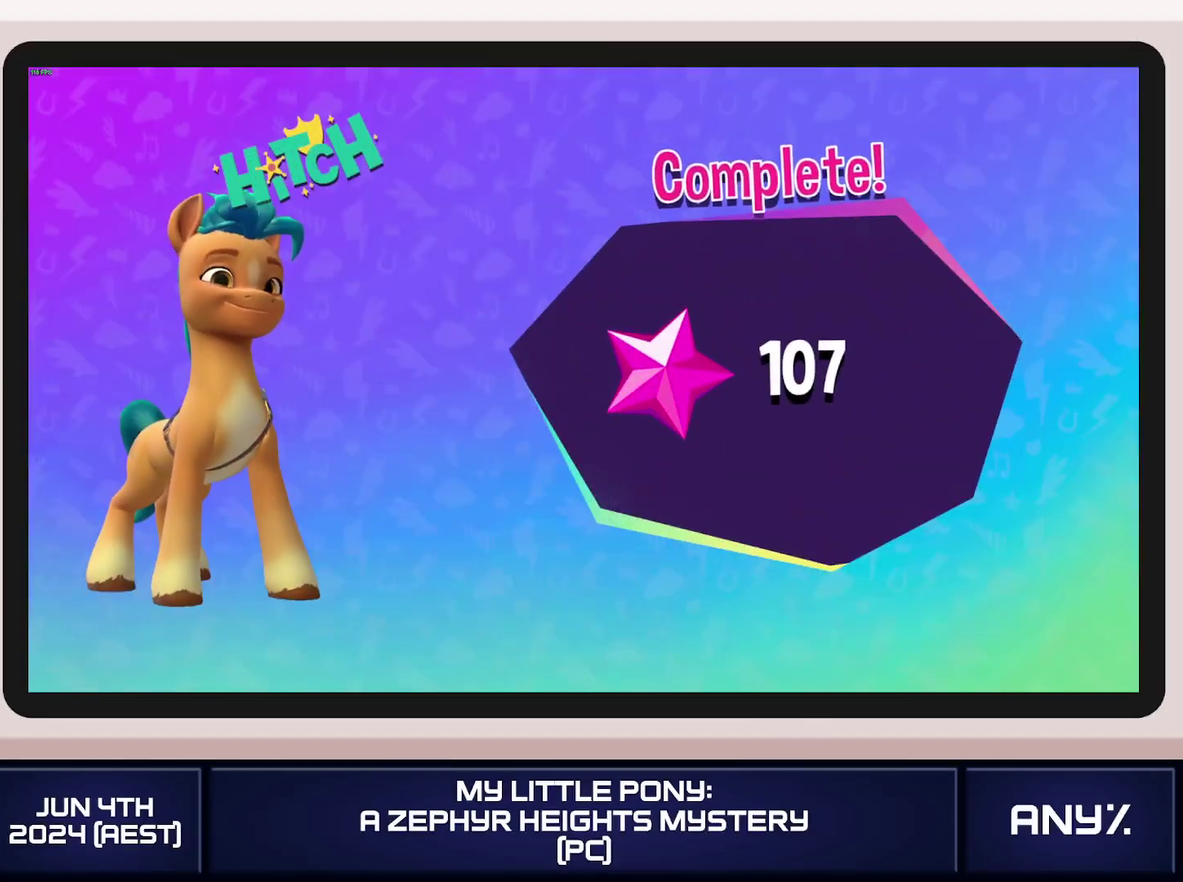
{"buttons": ["A"], "left_stick": "center", "right_stick": "center", "events": [[17, "A", "up"], [33, "left_stick", "up-right"], [250, "A", "down"], [267, "left_stick", "center"], [350, "A", "up"], [451, "A", "down"]]}
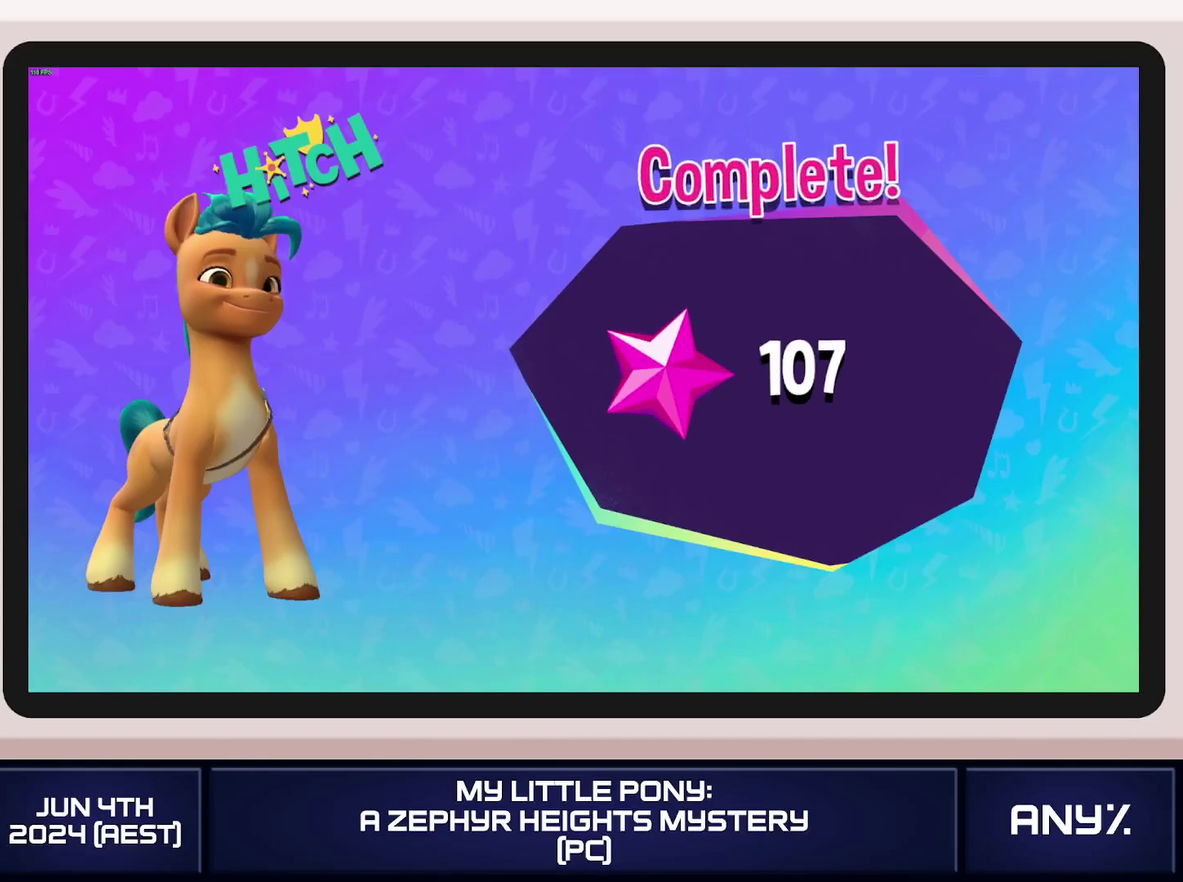
{"buttons": ["A"], "left_stick": "center", "right_stick": "center"}
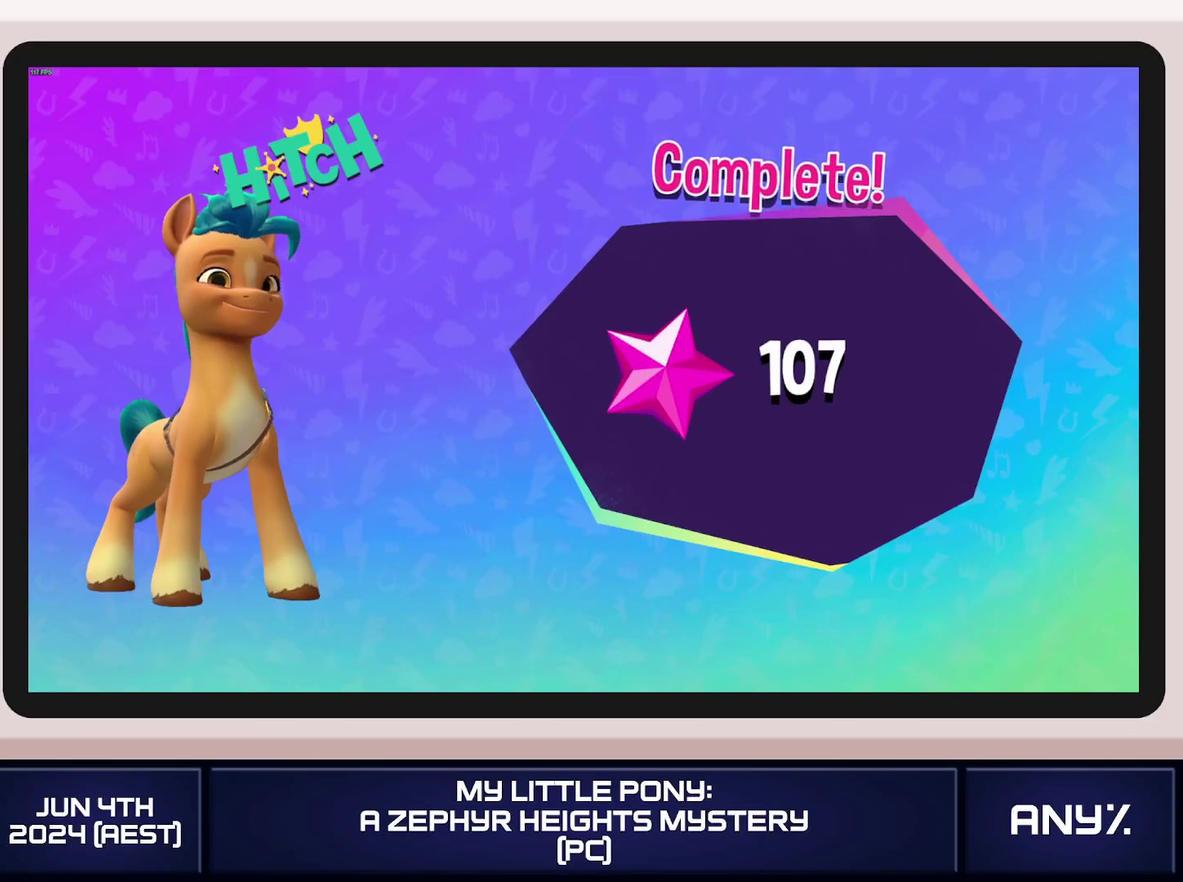
{"buttons": [], "left_stick": "center", "right_stick": "center"}
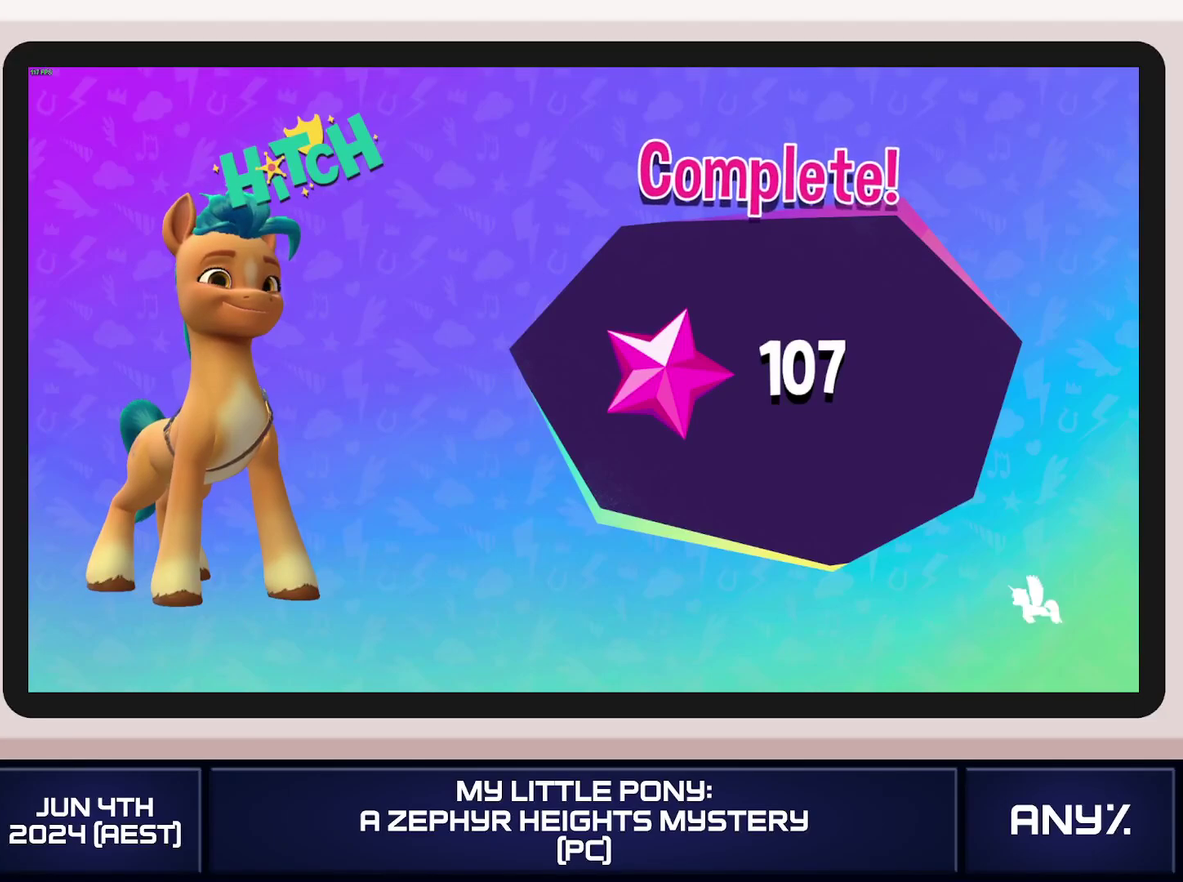
{"buttons": ["A"], "left_stick": "center", "right_stick": "center"}
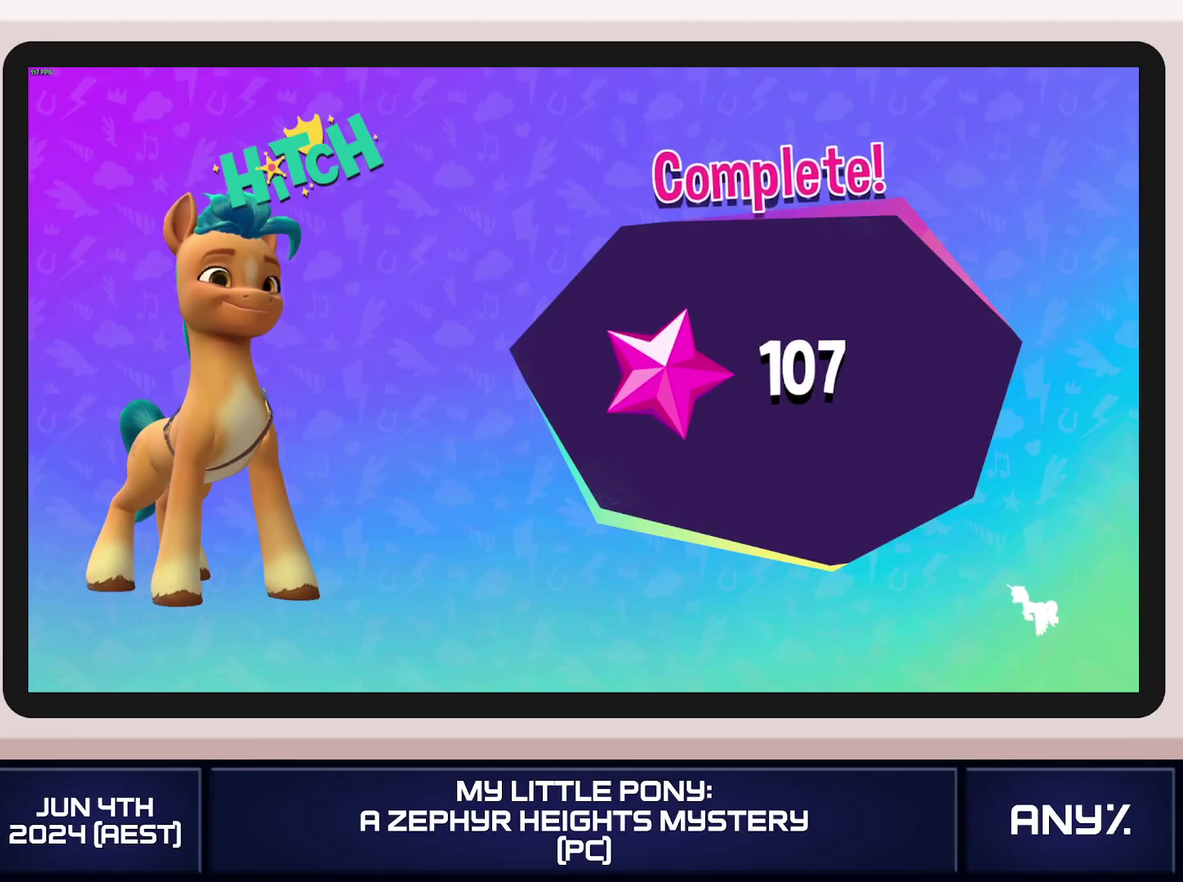
{"buttons": ["A"], "left_stick": "center", "right_stick": "center"}
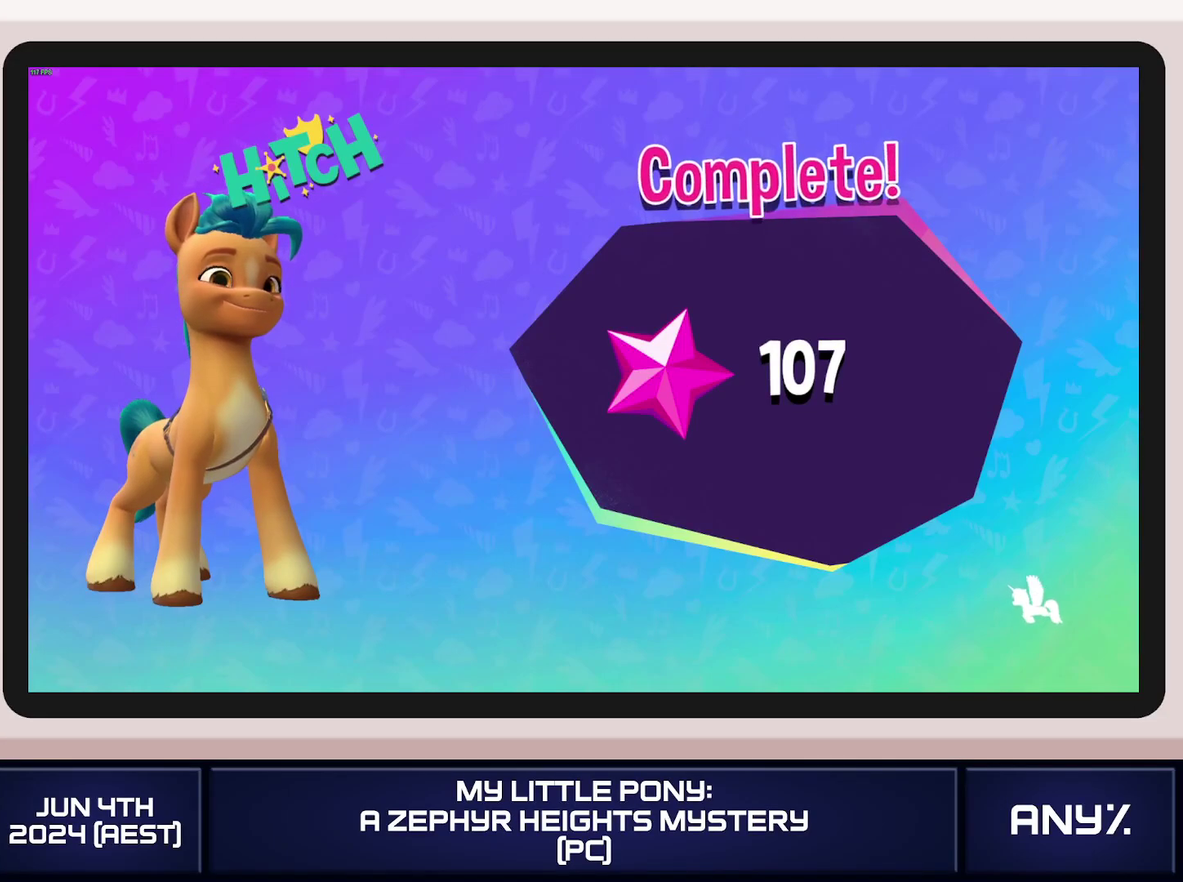
{"buttons": ["A"], "left_stick": "center", "right_stick": "center"}
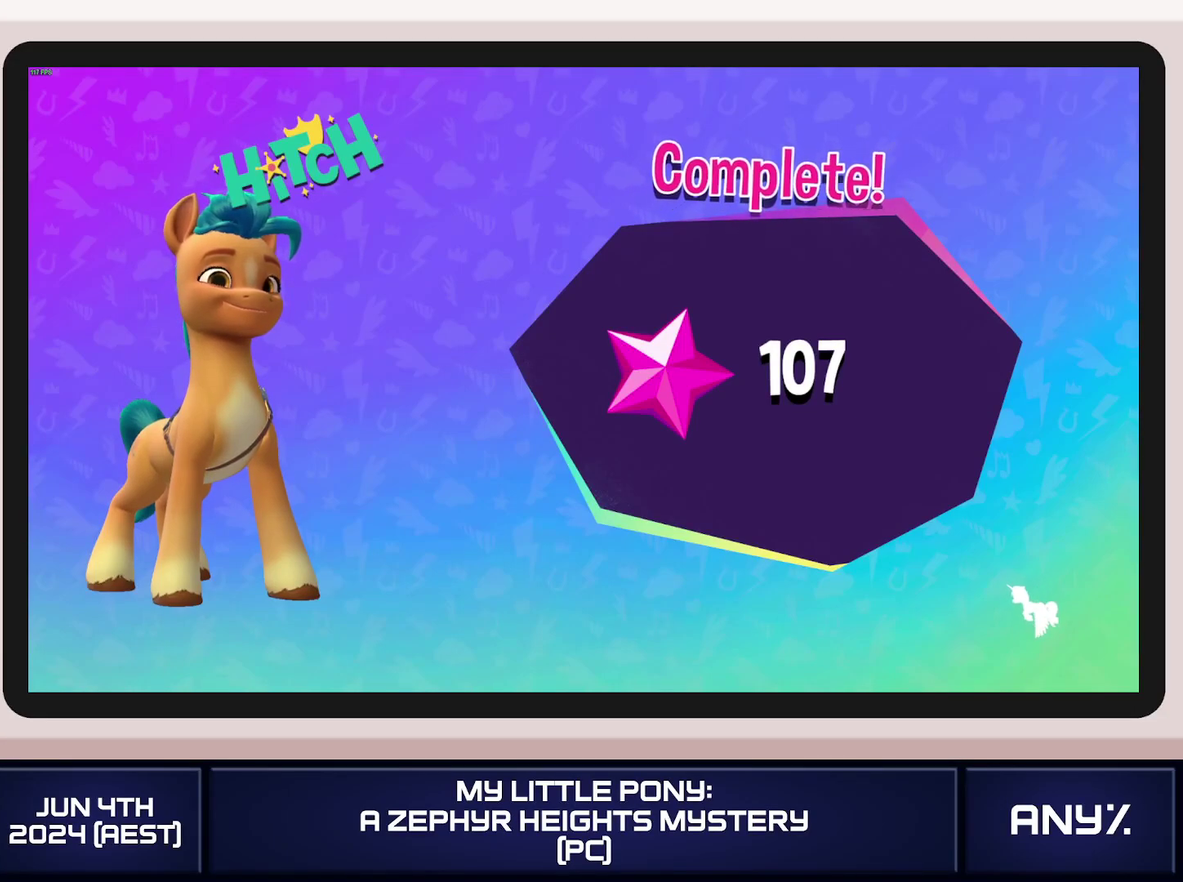
{"buttons": ["A"], "left_stick": "center", "right_stick": "center"}
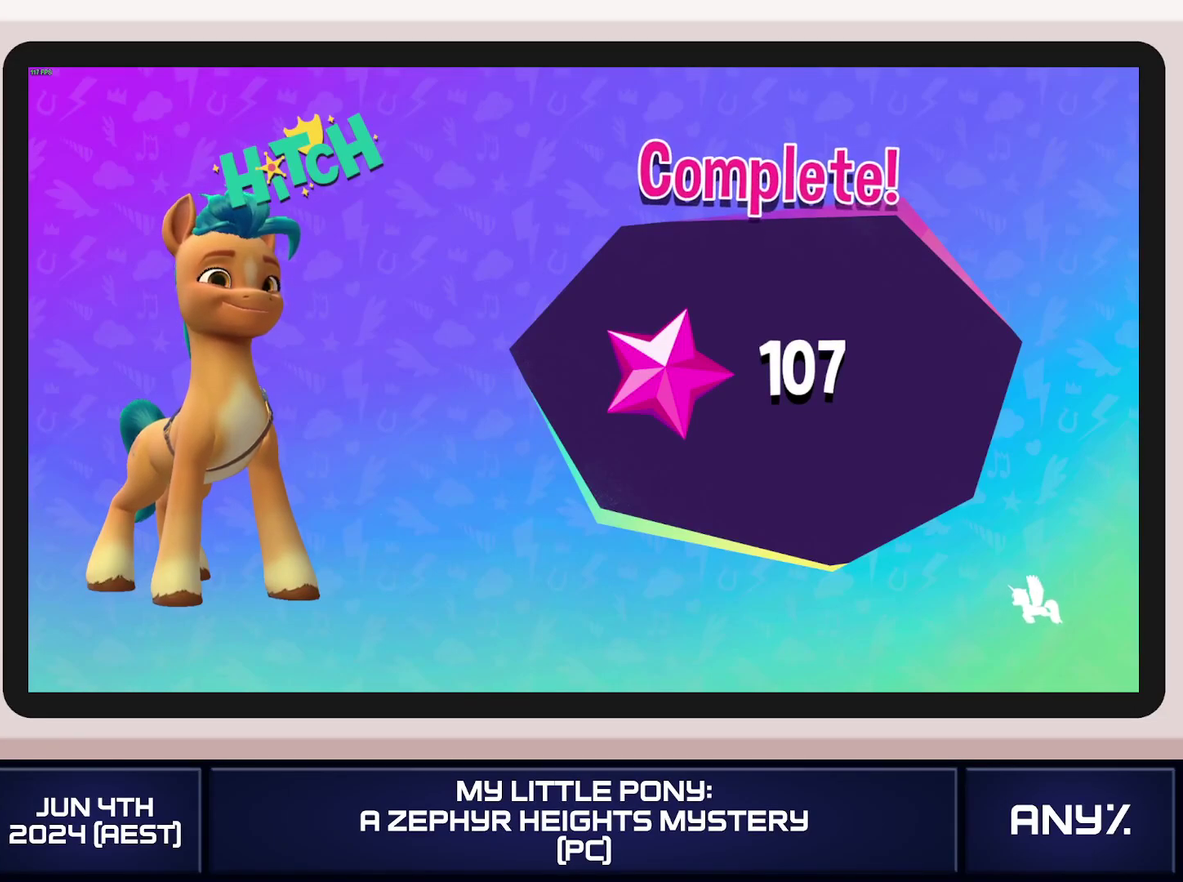
{"buttons": [], "left_stick": "center", "right_stick": "center"}
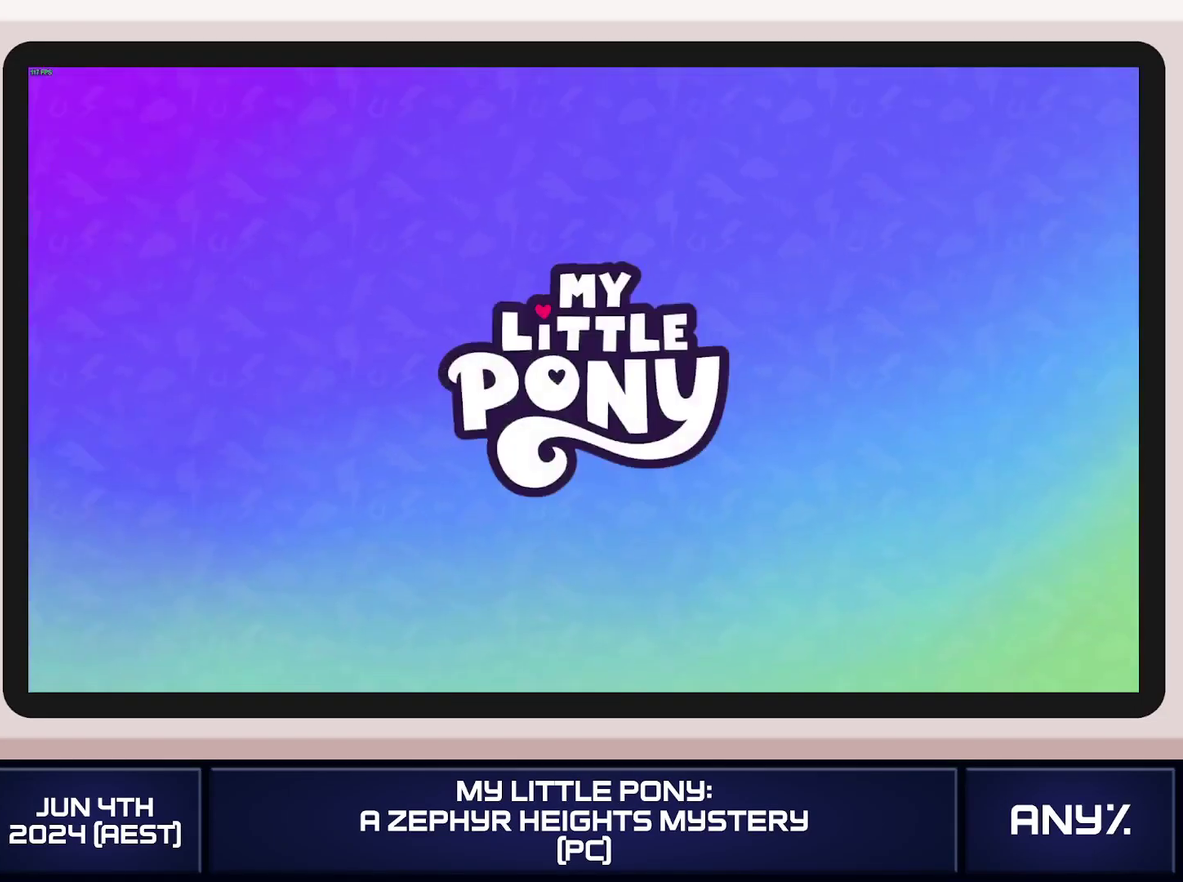
{"buttons": [], "left_stick": "center", "right_stick": "center"}
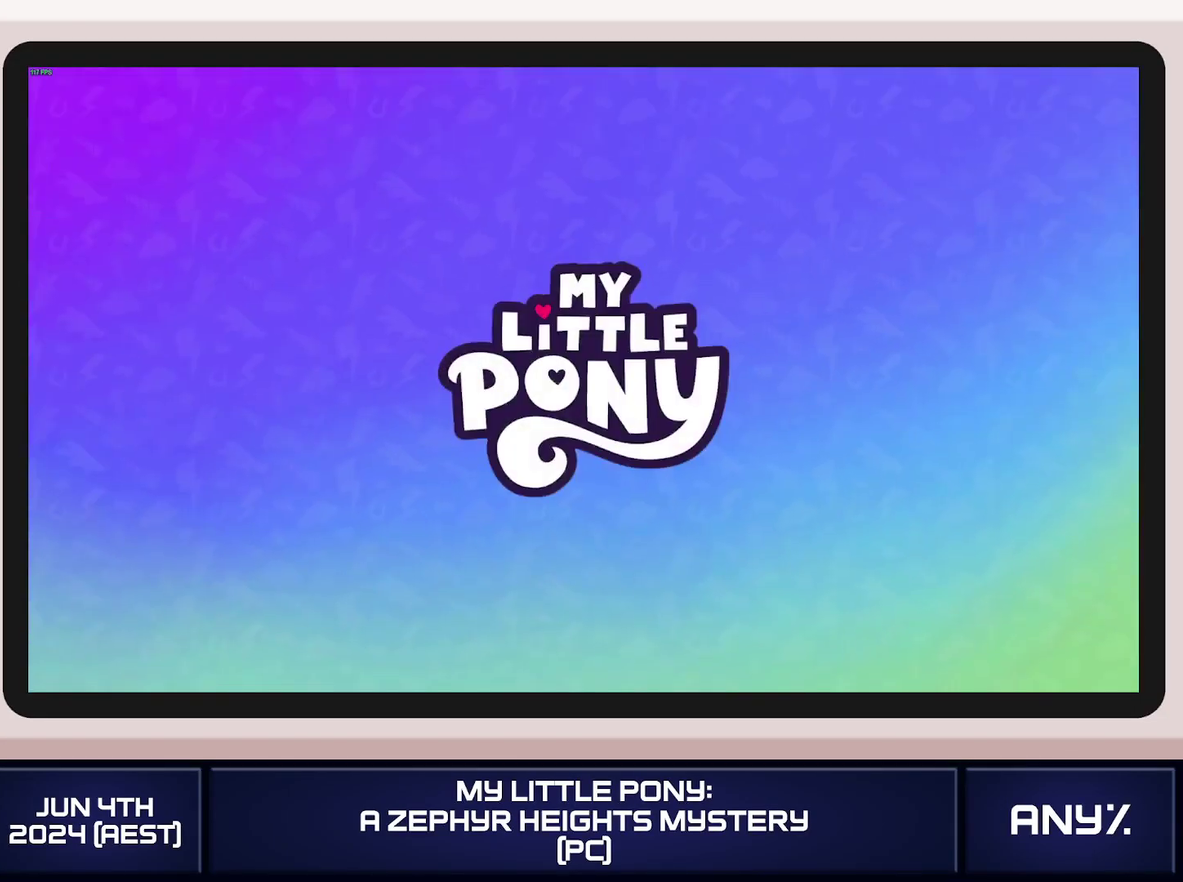
{"buttons": [], "left_stick": "center", "right_stick": "center", "events": []}